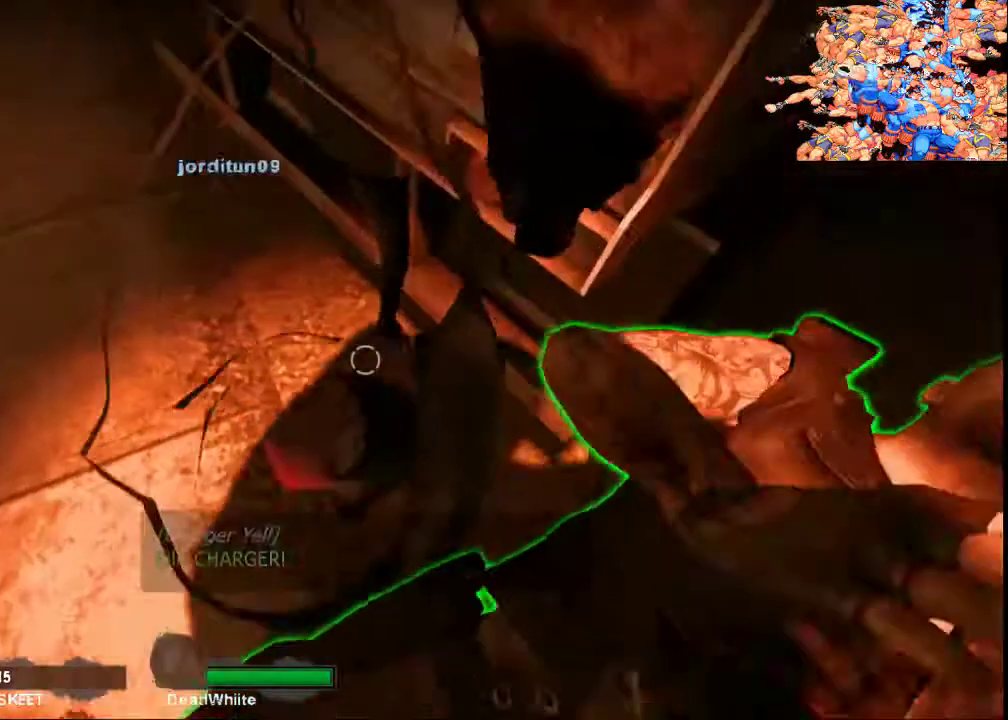
Gameplay with keyboard and mouse; each line is a JSON object with the keys and mouse buttons held at the frame after it. "events" lists presses ("down") and releases ("up") of "a", "ctrl", "d", "e", "f", "q", "r", "s", "shift", "space", "tab", "w", "mouse_left", "mouse_wheel", "mouse_right", "mouse_mb4" and "mouse_mb5" between this image and that frame as [ms after this image, input, new state], when the widget could be followed in between. "mouse_left", "mouse_wheel", "mouse_right", "mouse_mb4", "mouse_mb5" = the "left", "wheel", "right", "mb4", "mb5" buttons of the "mouse" list. No other keys are recorded. "wheel" means that the mouse wheel is clicked or scrolled. Not read: mouse_move.
{"keys": [], "mouse": [], "events": []}
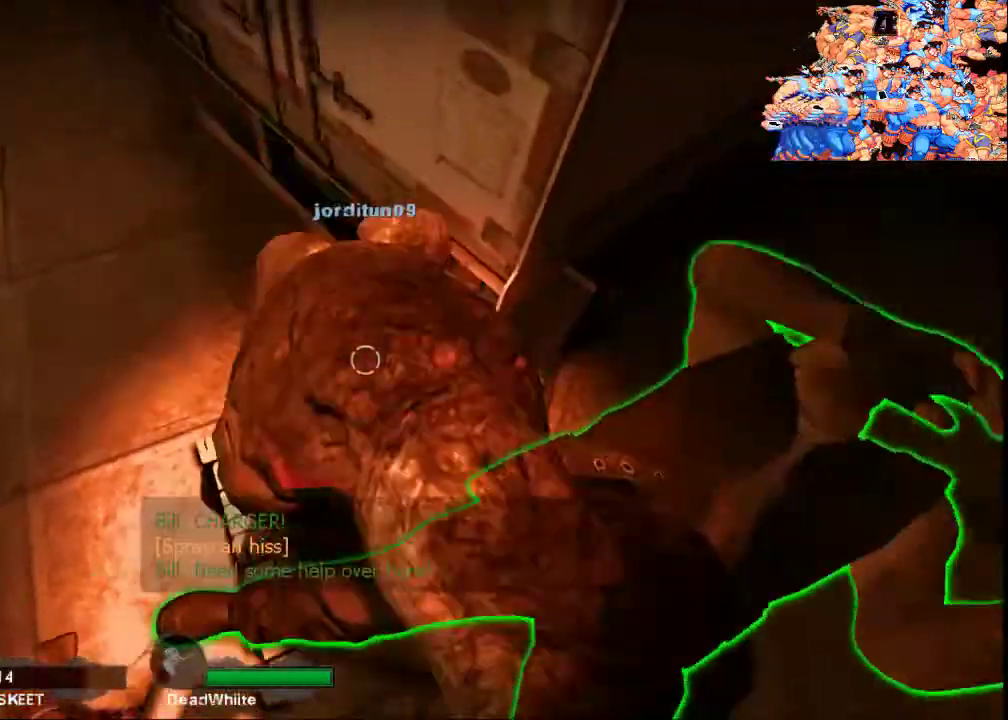
{"keys": ["tab"], "mouse": [], "events": [[200, "tab", "down"]]}
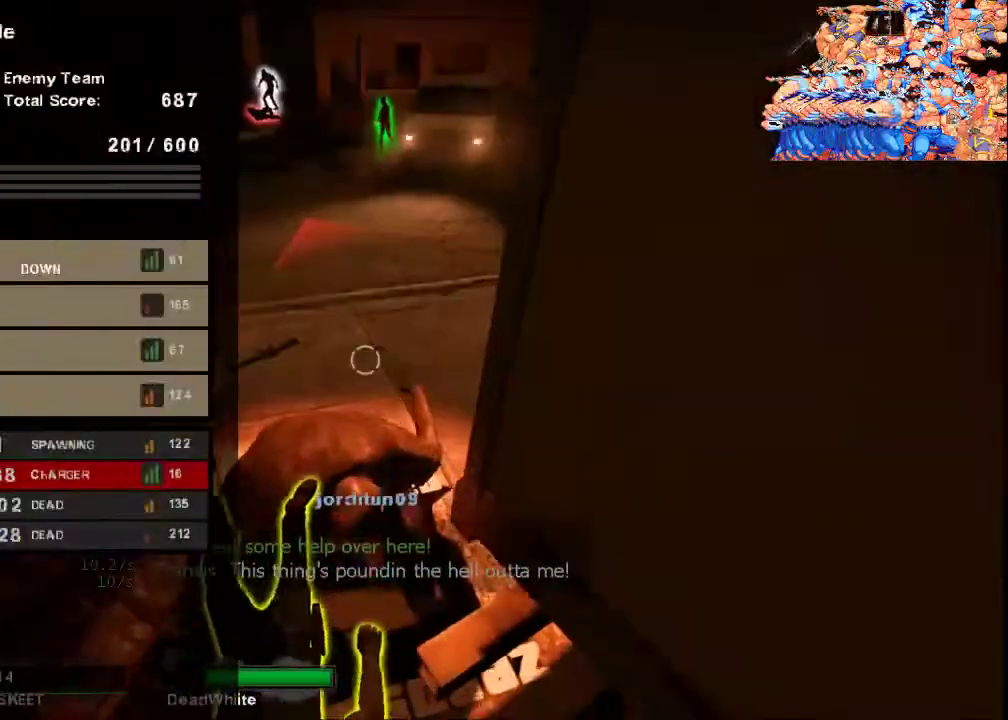
{"keys": [], "mouse": [], "events": [[167, "tab", "up"]]}
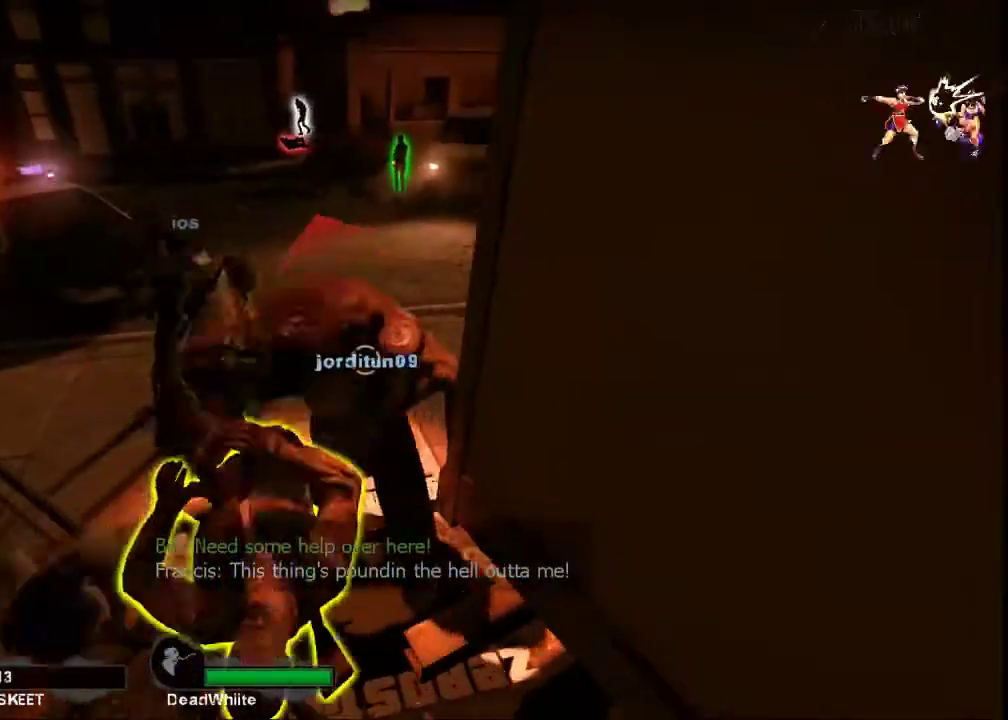
{"keys": [], "mouse": [], "events": []}
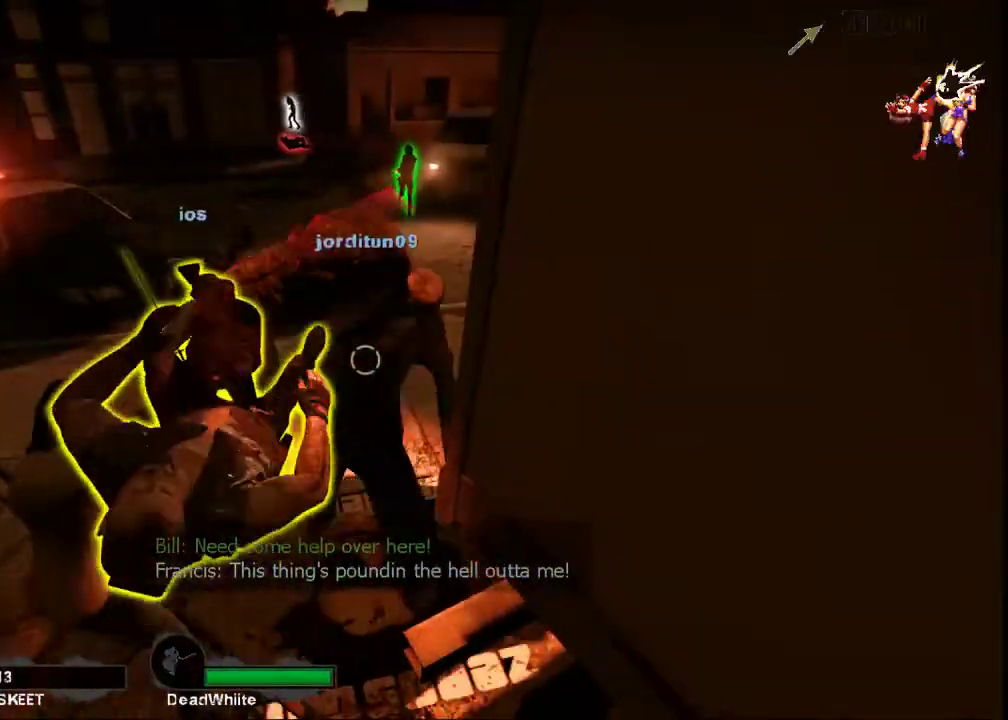
{"keys": [], "mouse": [], "events": []}
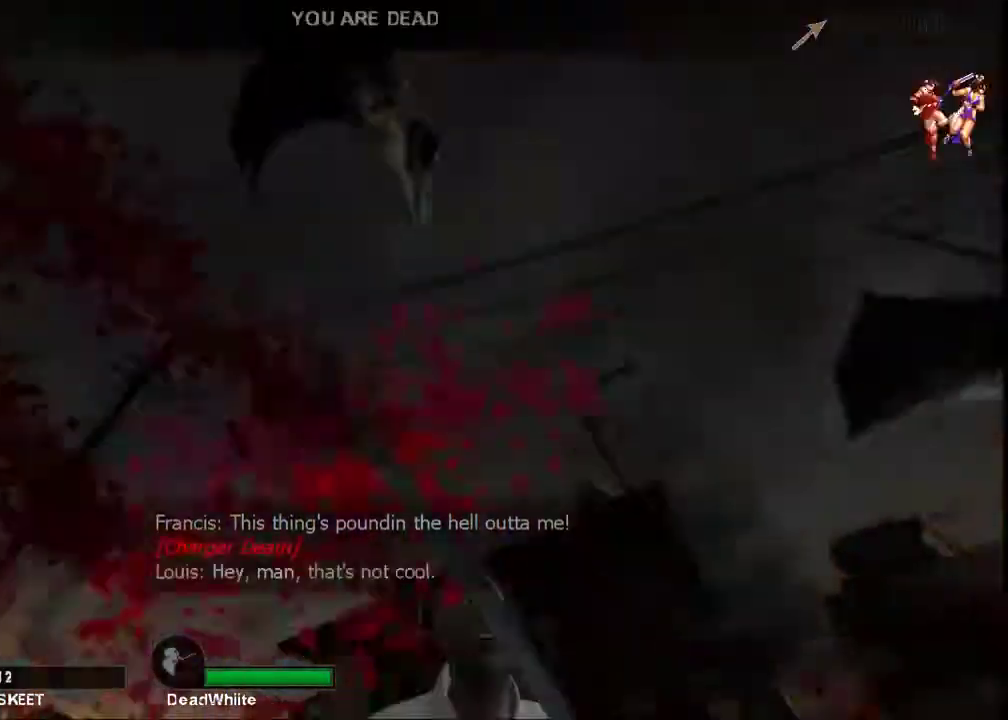
{"keys": [], "mouse": [], "events": []}
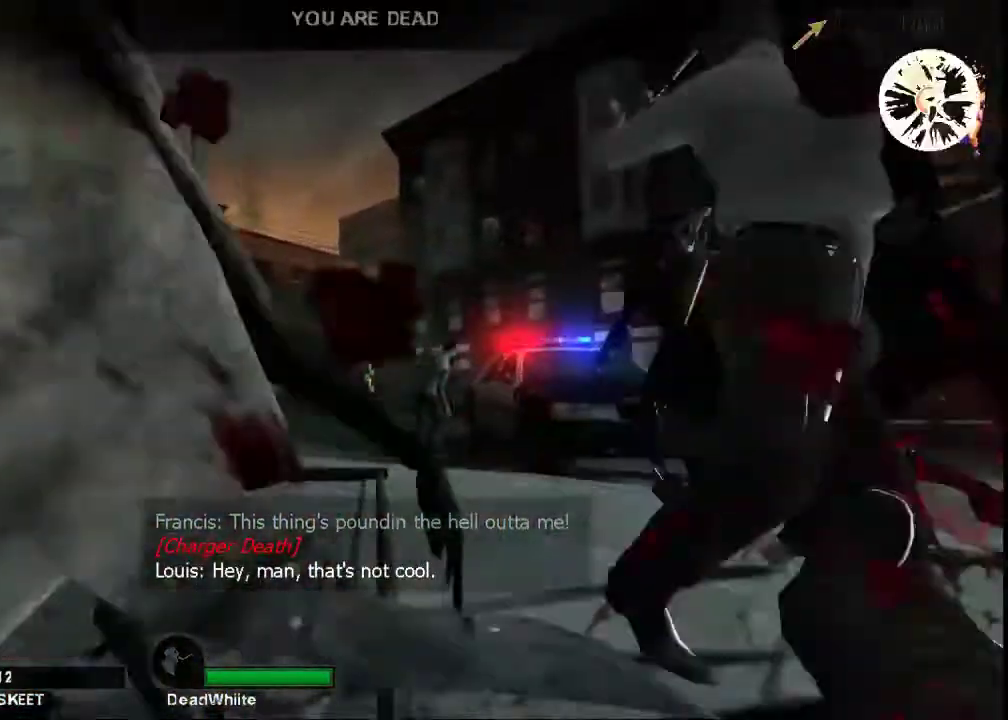
{"keys": [], "mouse": [], "events": []}
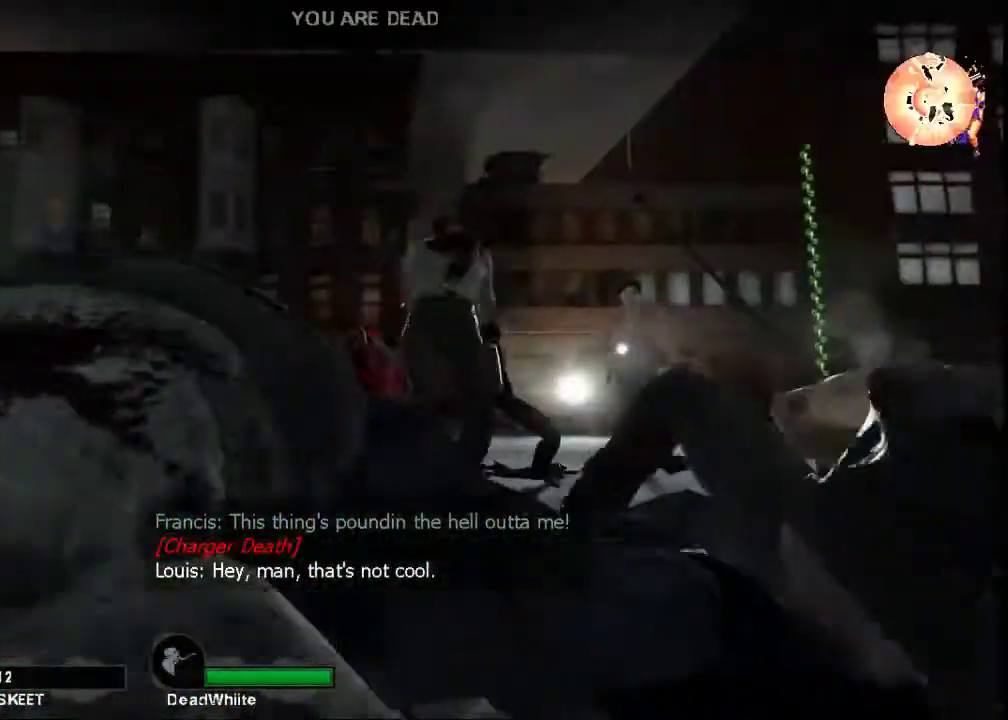
{"keys": [], "mouse": [], "events": []}
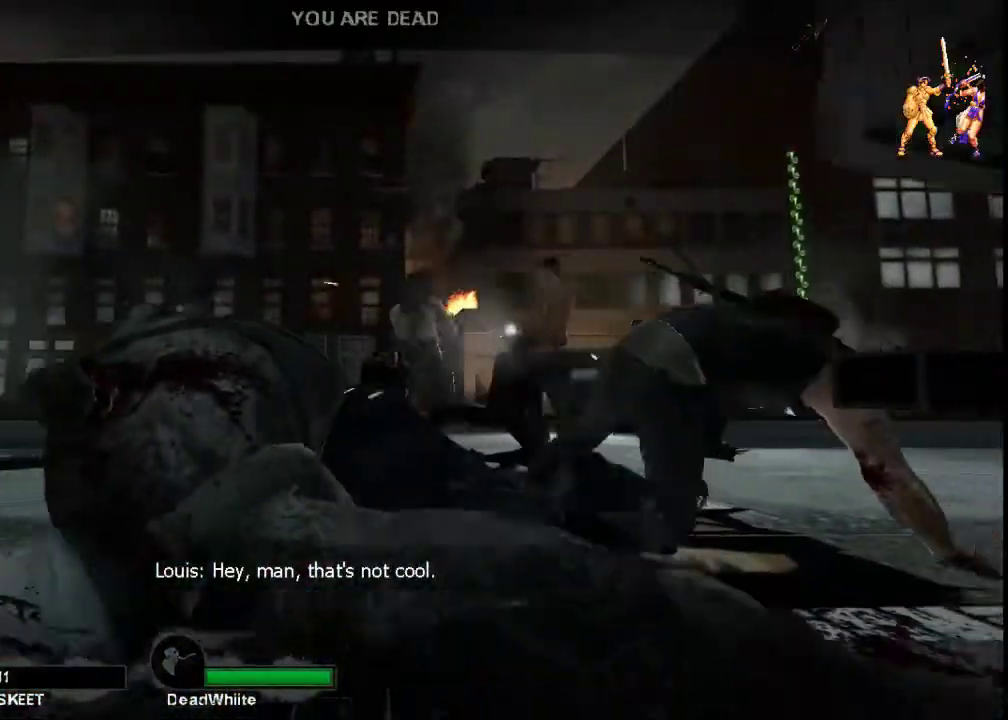
{"keys": [], "mouse": [], "events": []}
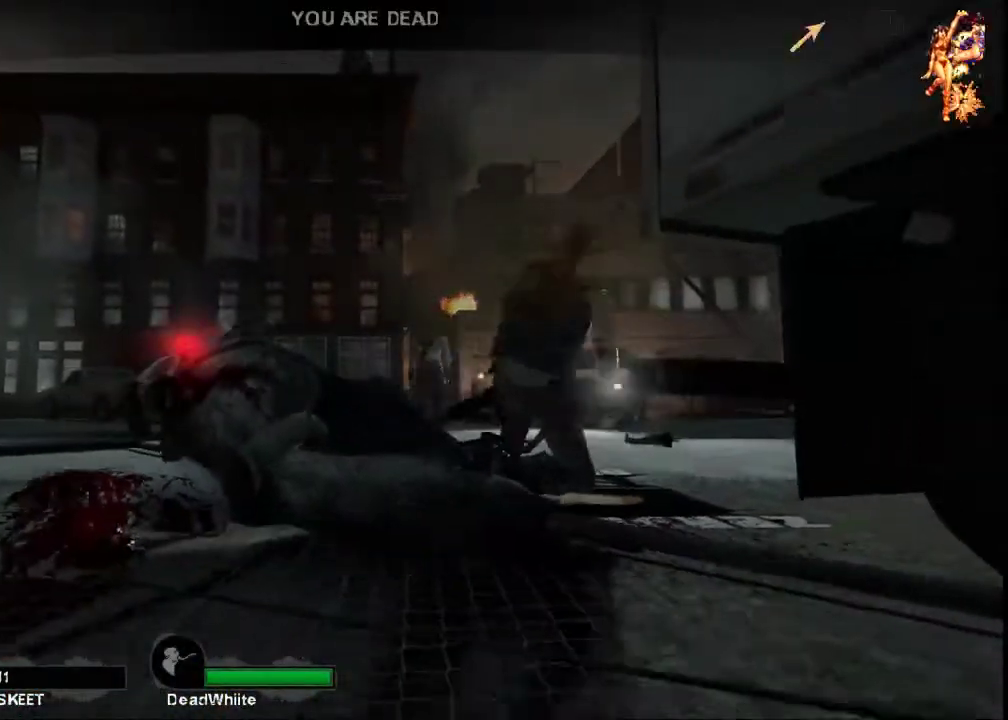
{"keys": [], "mouse": [], "events": []}
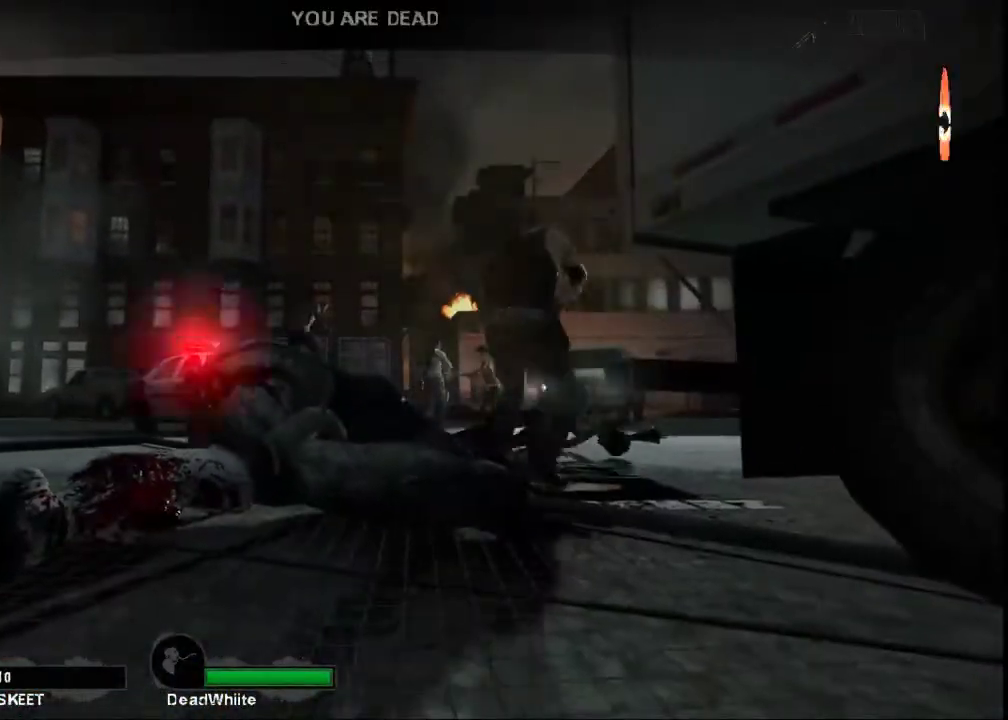
{"keys": [], "mouse": [], "events": []}
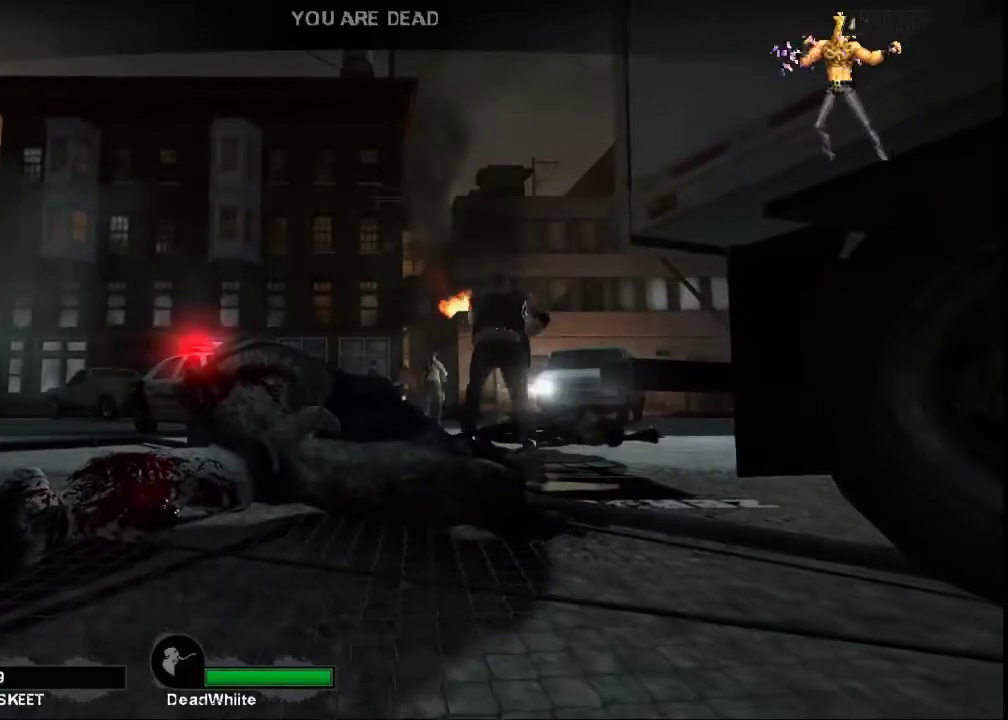
{"keys": [], "mouse": [], "events": []}
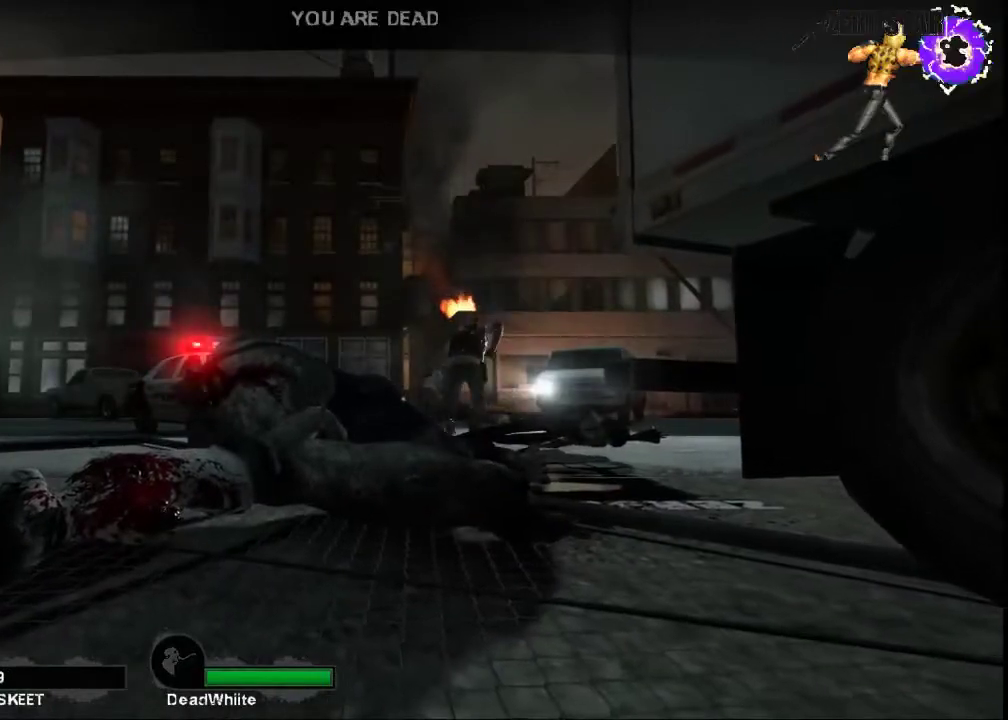
{"keys": [], "mouse": [], "events": []}
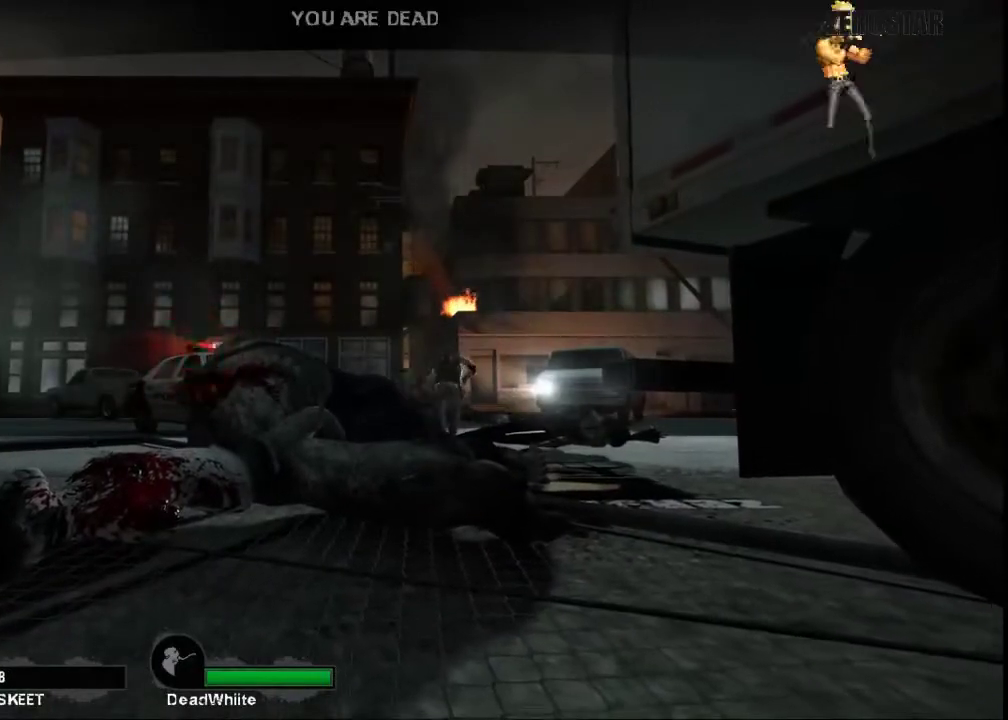
{"keys": [], "mouse": [], "events": [[267, "space", "down"], [333, "space", "up"]]}
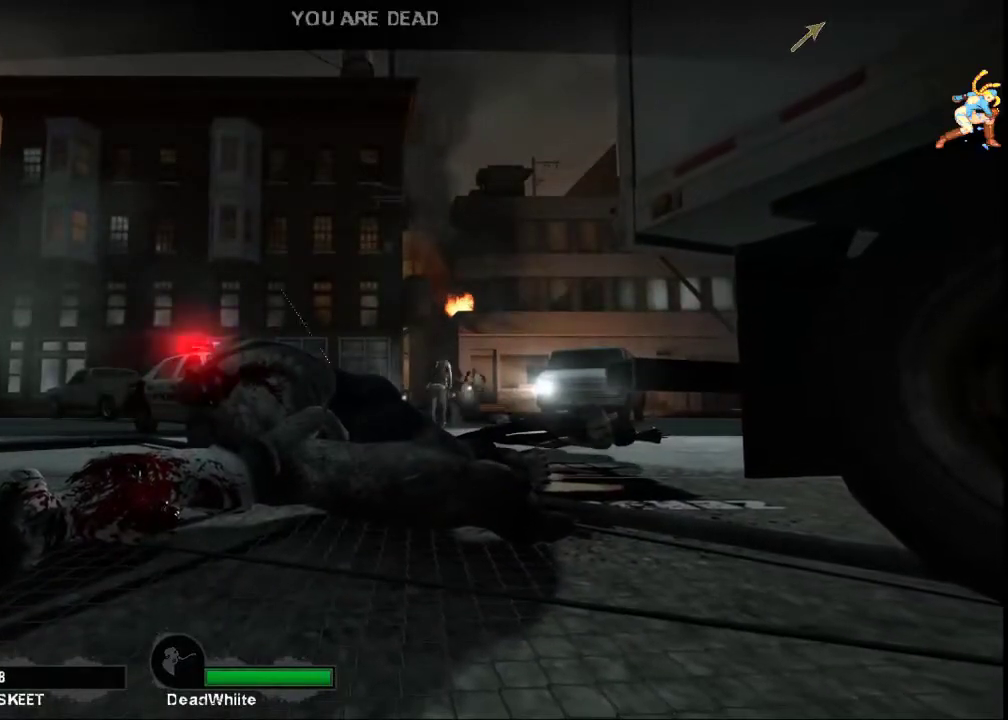
{"keys": [], "mouse": [], "events": []}
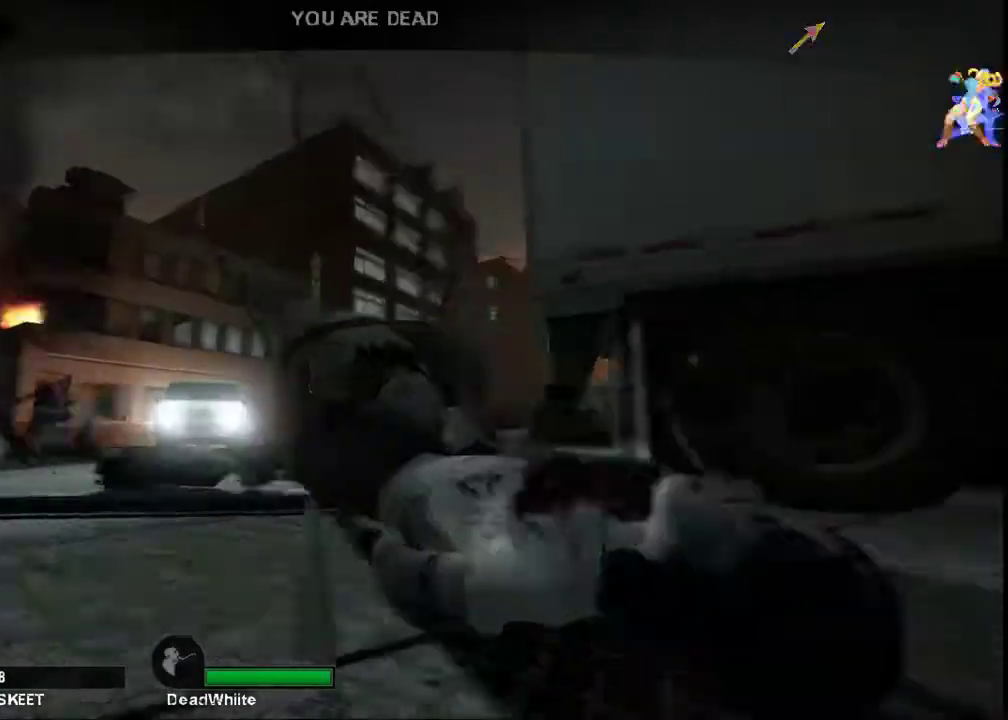
{"keys": ["w"], "mouse": [], "events": [[67, "space", "down"], [167, "space", "up"], [400, "w", "down"]]}
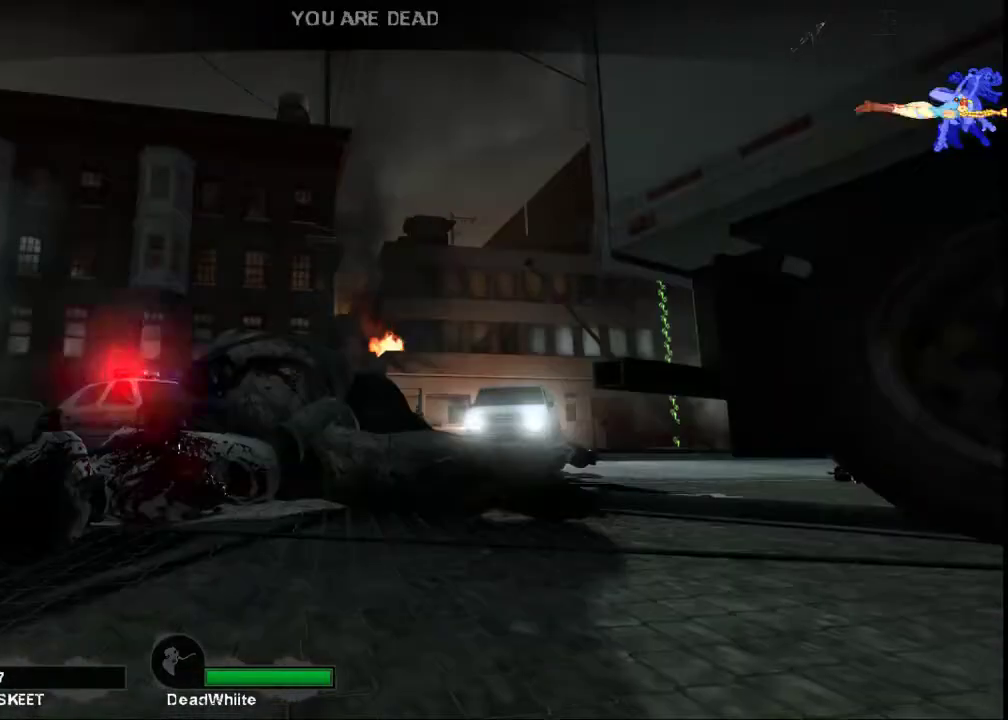
{"keys": [], "mouse": [], "events": [[300, "w", "up"], [367, "space", "down"], [467, "space", "up"]]}
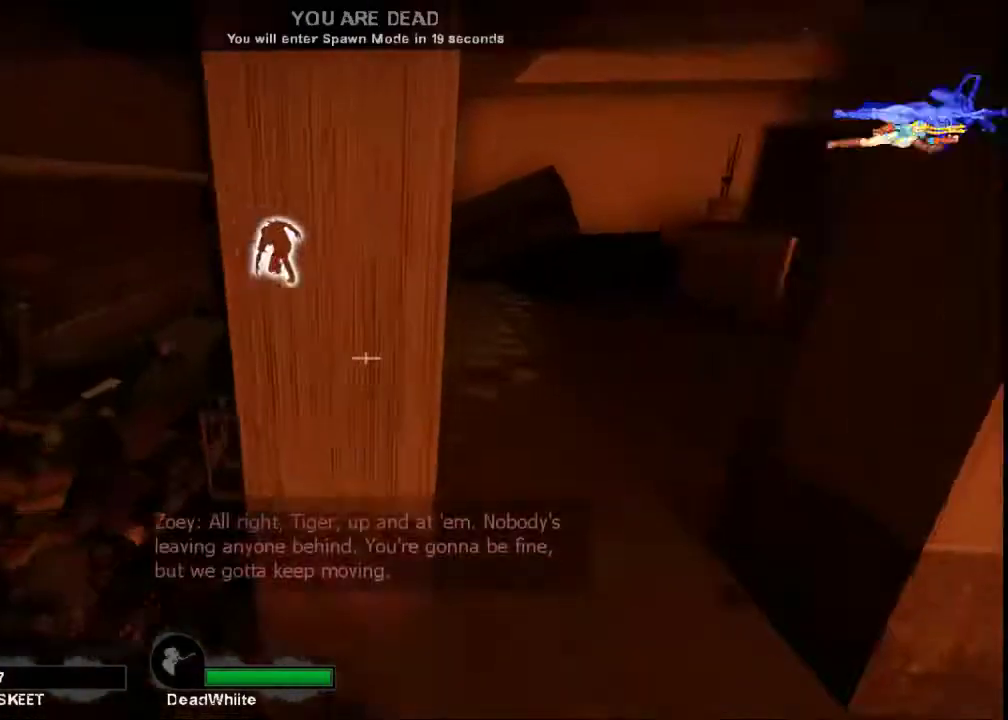
{"keys": [], "mouse": [], "events": []}
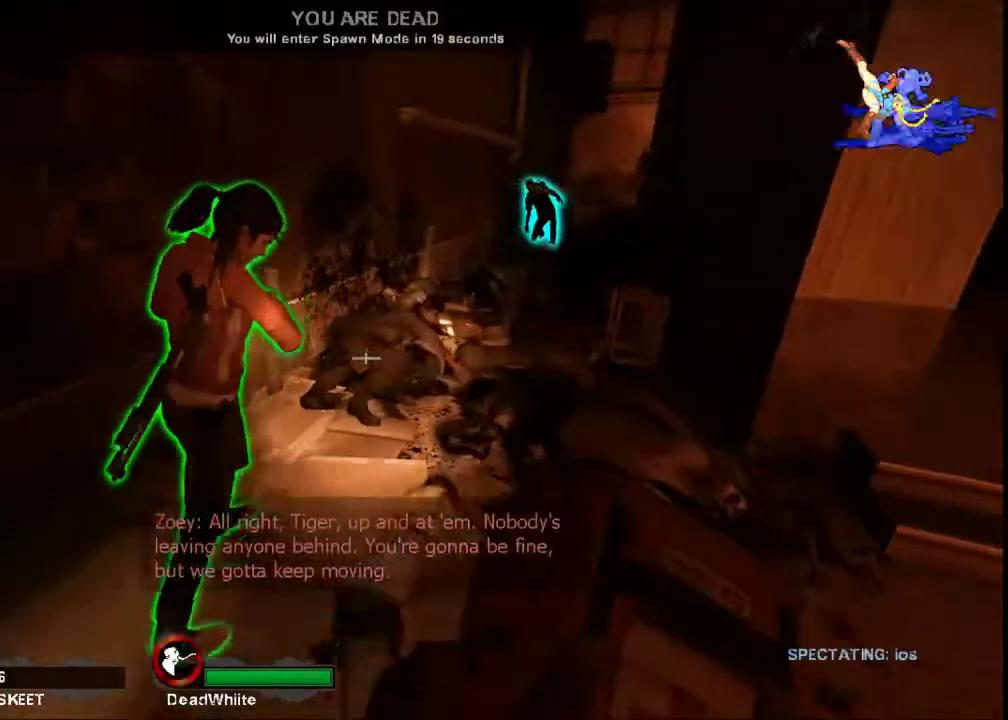
{"keys": [], "mouse": [], "events": [[167, "space", "down"], [267, "space", "up"]]}
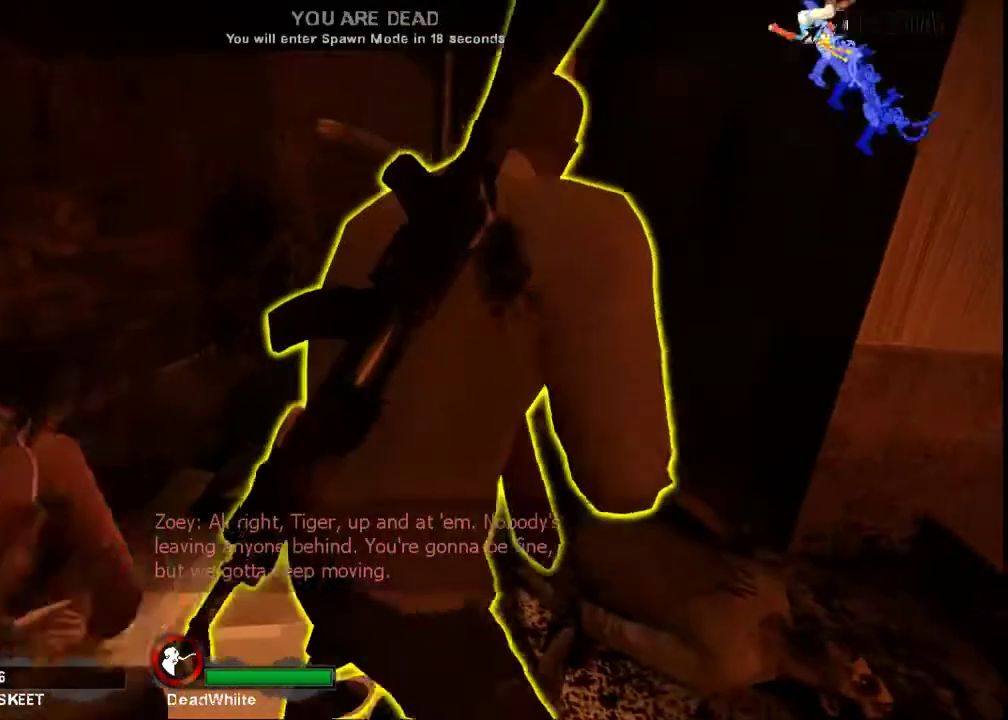
{"keys": [], "mouse": [], "events": []}
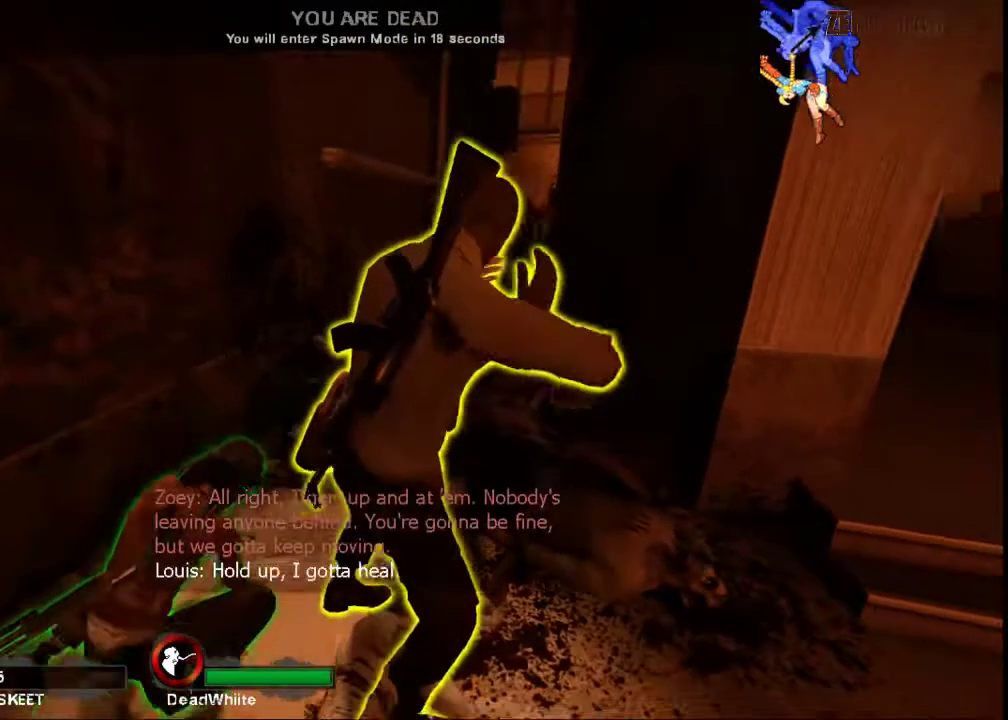
{"keys": [], "mouse": [], "events": []}
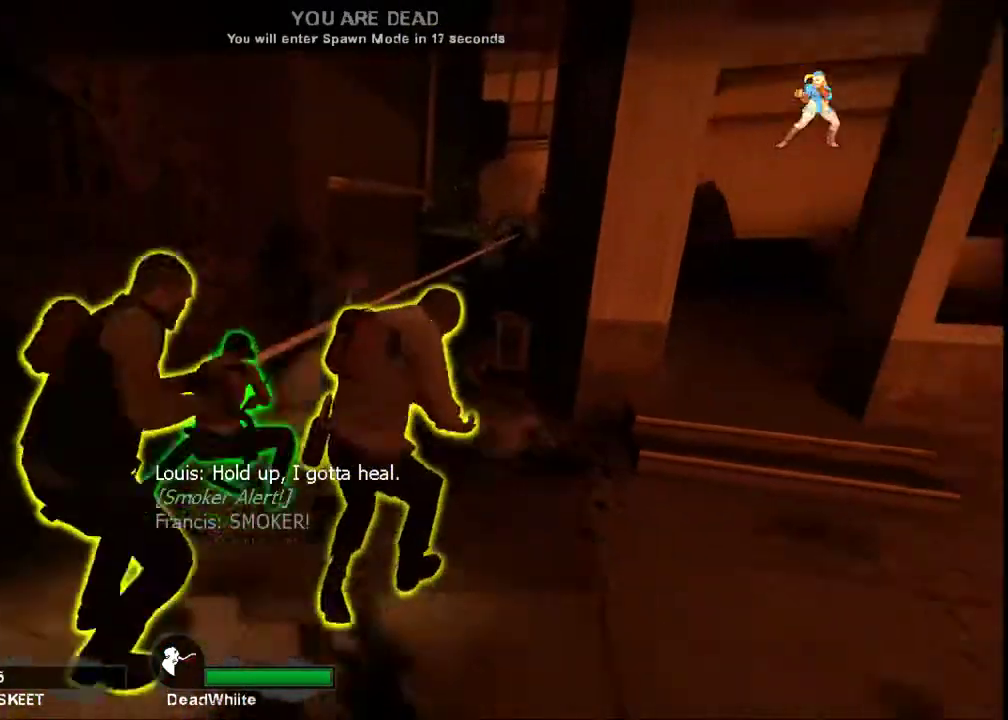
{"keys": [], "mouse": [], "events": []}